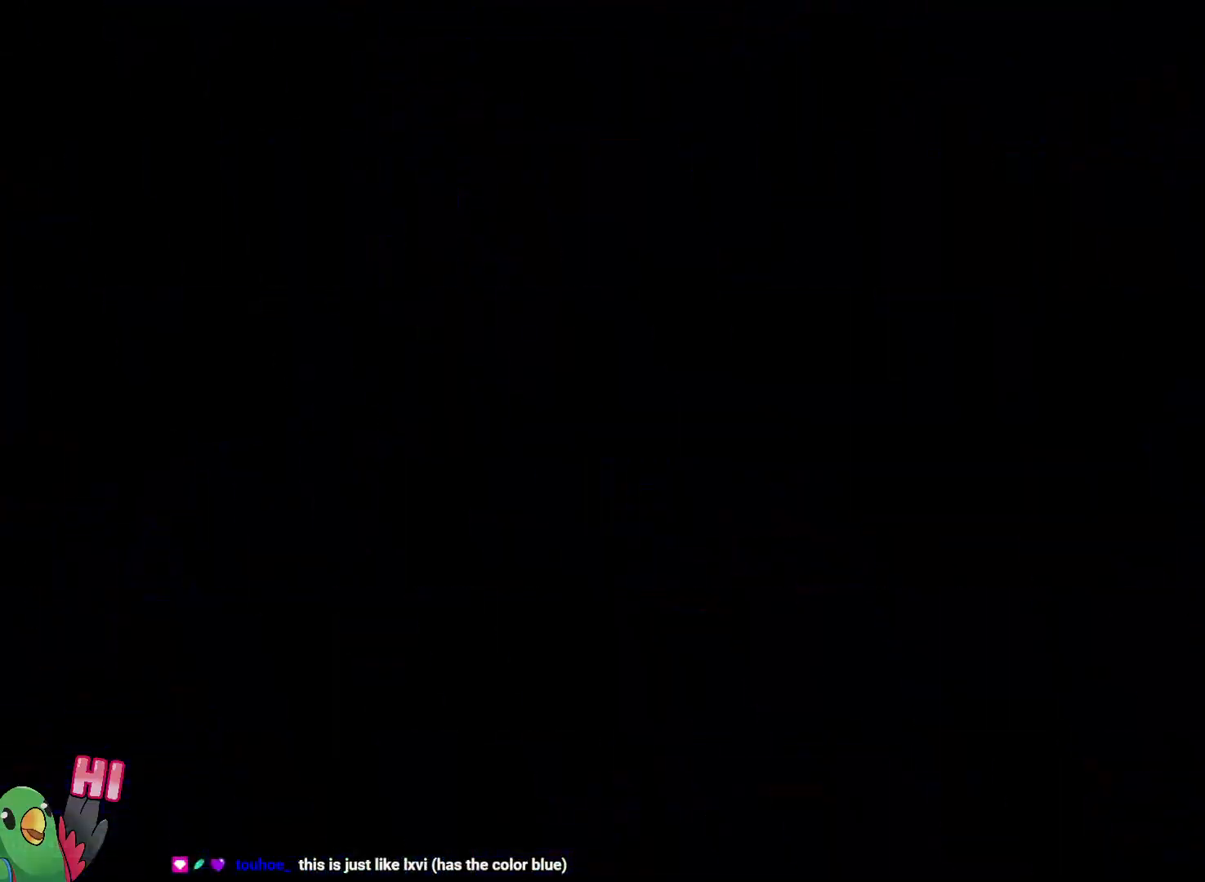
Gameplay with a controller (Nintendo layout); each line is a JSON object with the inputs held at the frame after it (dt_ms = milliseconds from this image to that frame). "button_events" lists button changes between this image and that frame as [ms after this image, input, new state], when the widget could be followed in between (sticks are given only as held states). Not read: L3 R3.
{"dt_ms": 500, "buttons": [], "left_stick": "center", "right_stick": "center", "button_events": [[33, "B", "up"], [83, "B", "down"], [200, "B", "up"], [233, "R1", "up"]]}
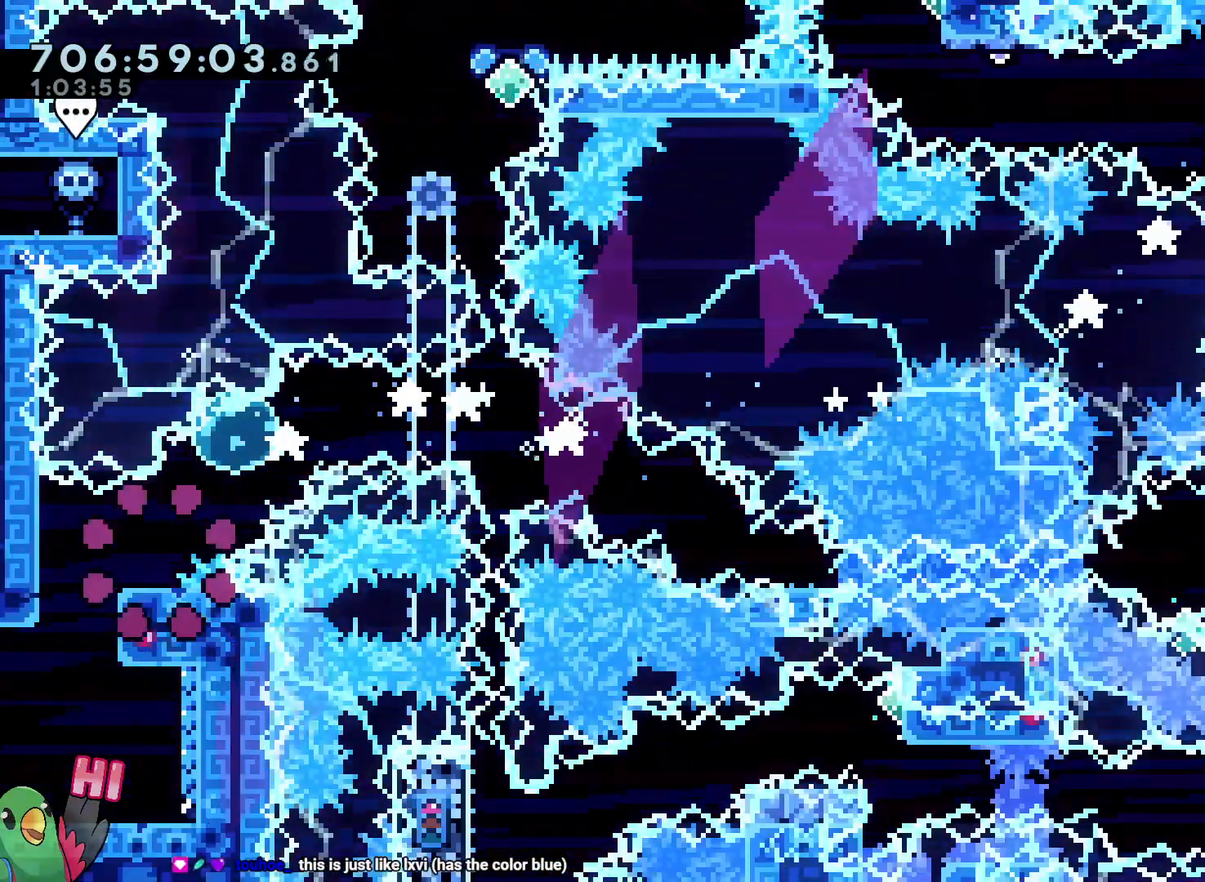
{"dt_ms": 500, "buttons": [], "left_stick": "center", "right_stick": "center", "button_events": []}
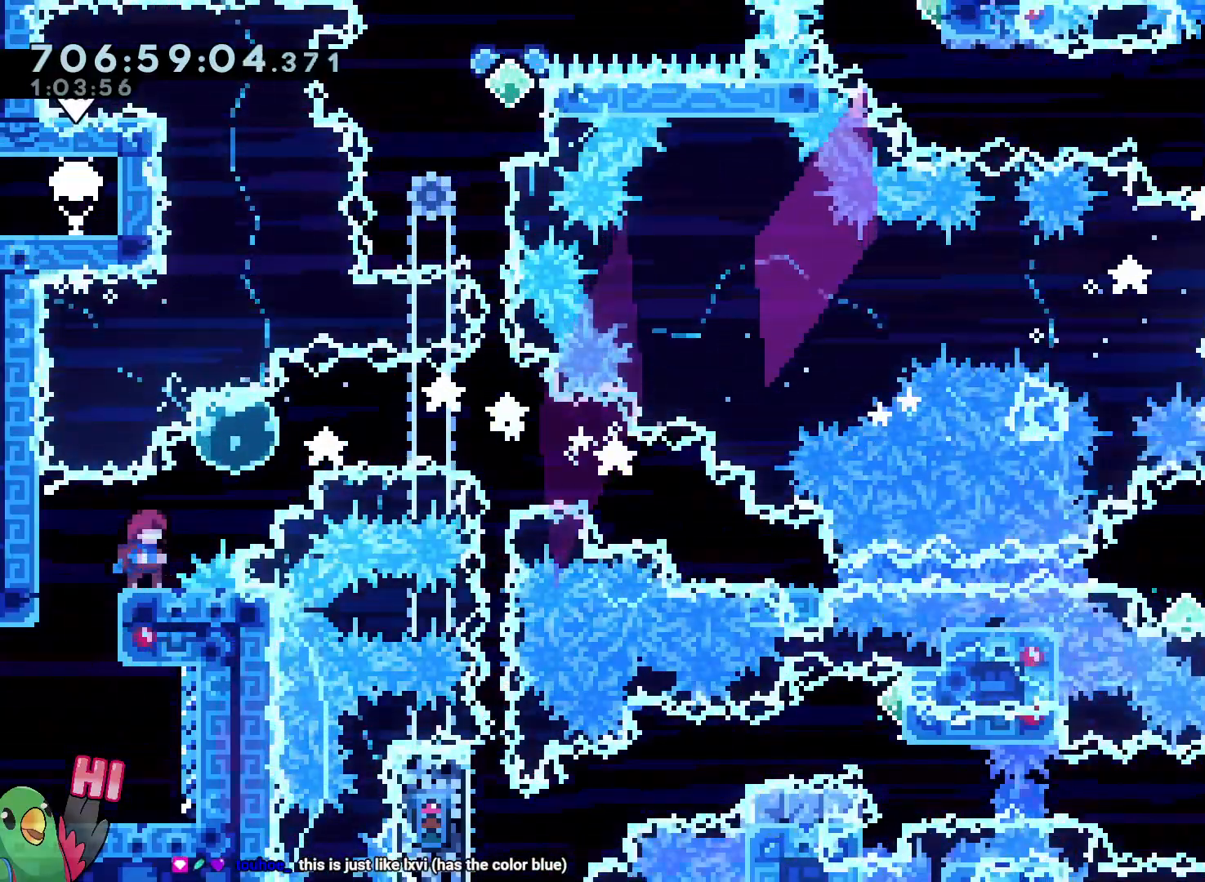
{"dt_ms": 1000, "buttons": ["L2"], "left_stick": "up-right", "right_stick": "center"}
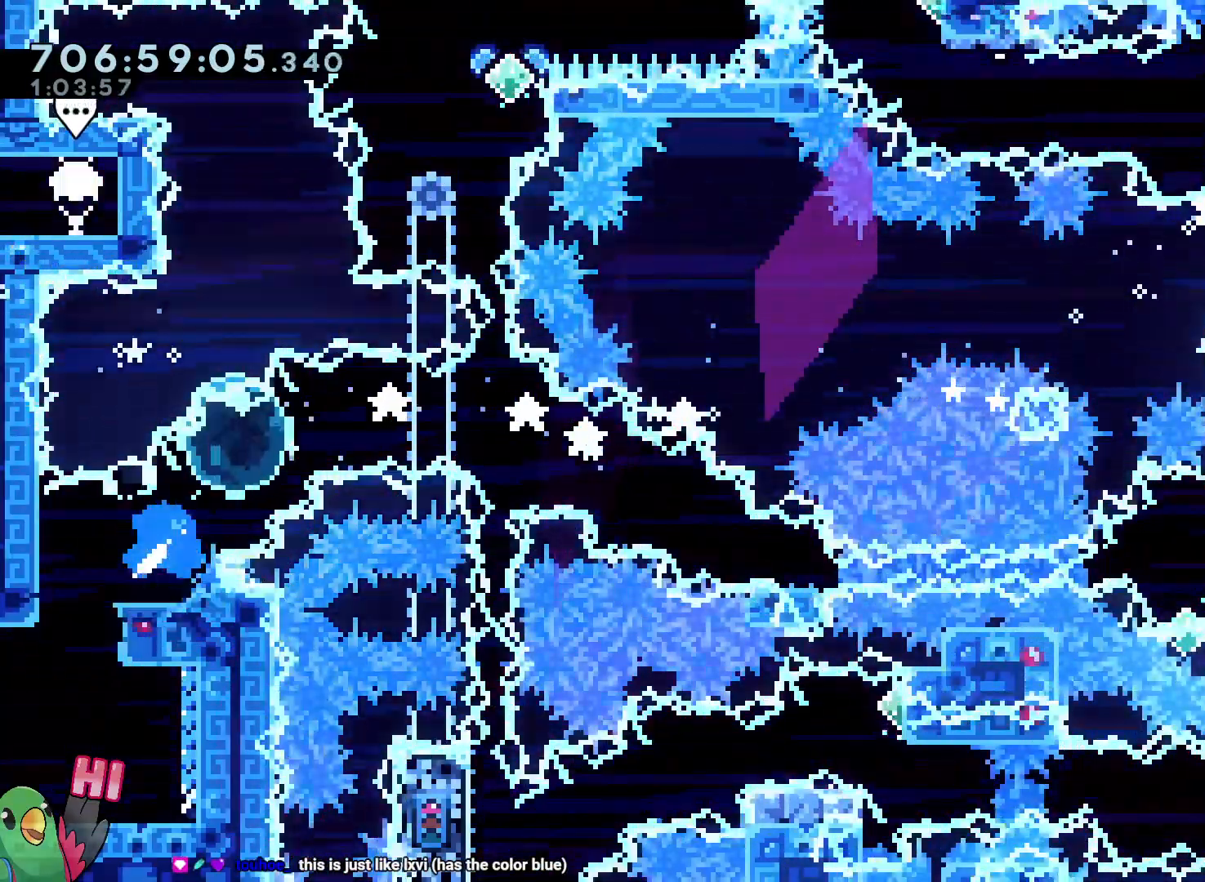
{"dt_ms": 1000, "buttons": ["R1"], "left_stick": "center", "right_stick": "center"}
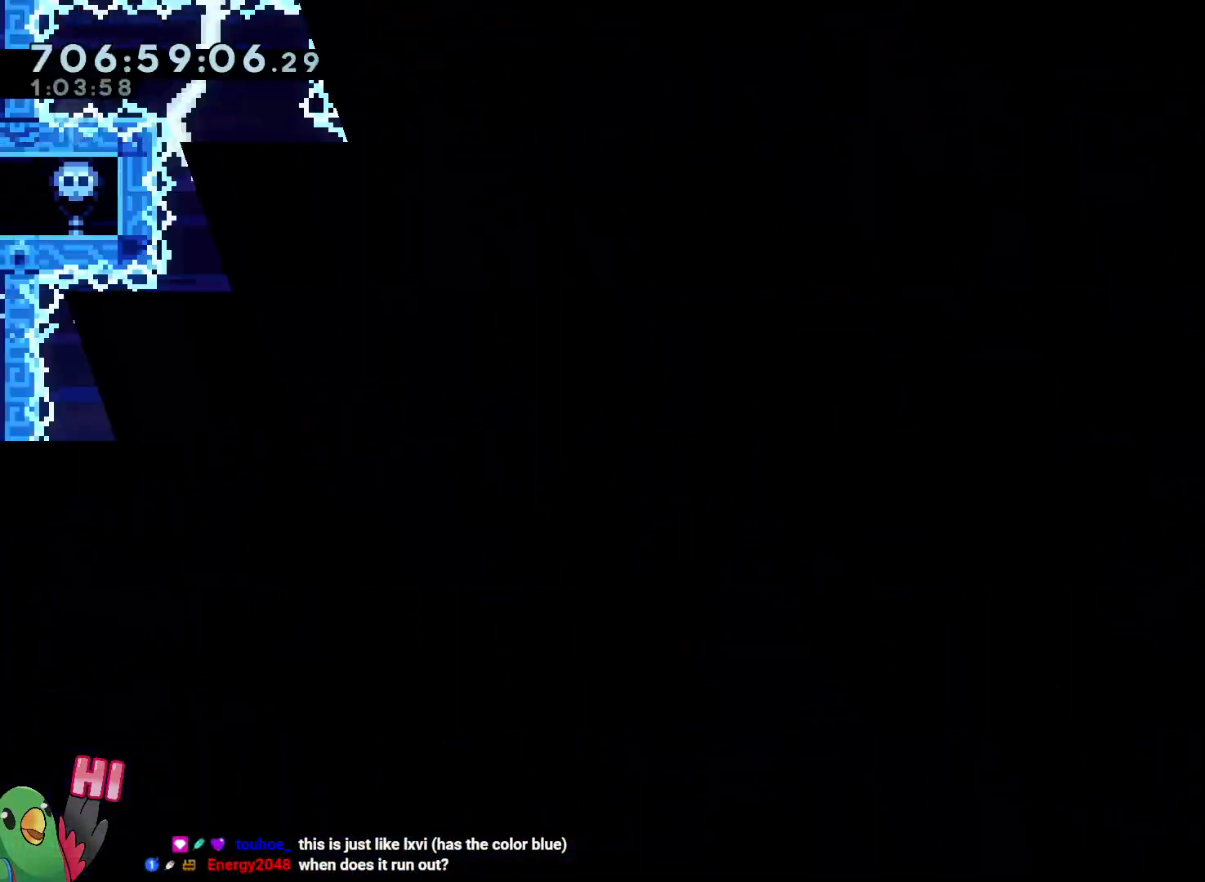
{"dt_ms": 500, "buttons": [], "left_stick": "center", "right_stick": "center", "button_events": [[17, "B", "down"], [167, "B", "up"], [183, "R1", "up"]]}
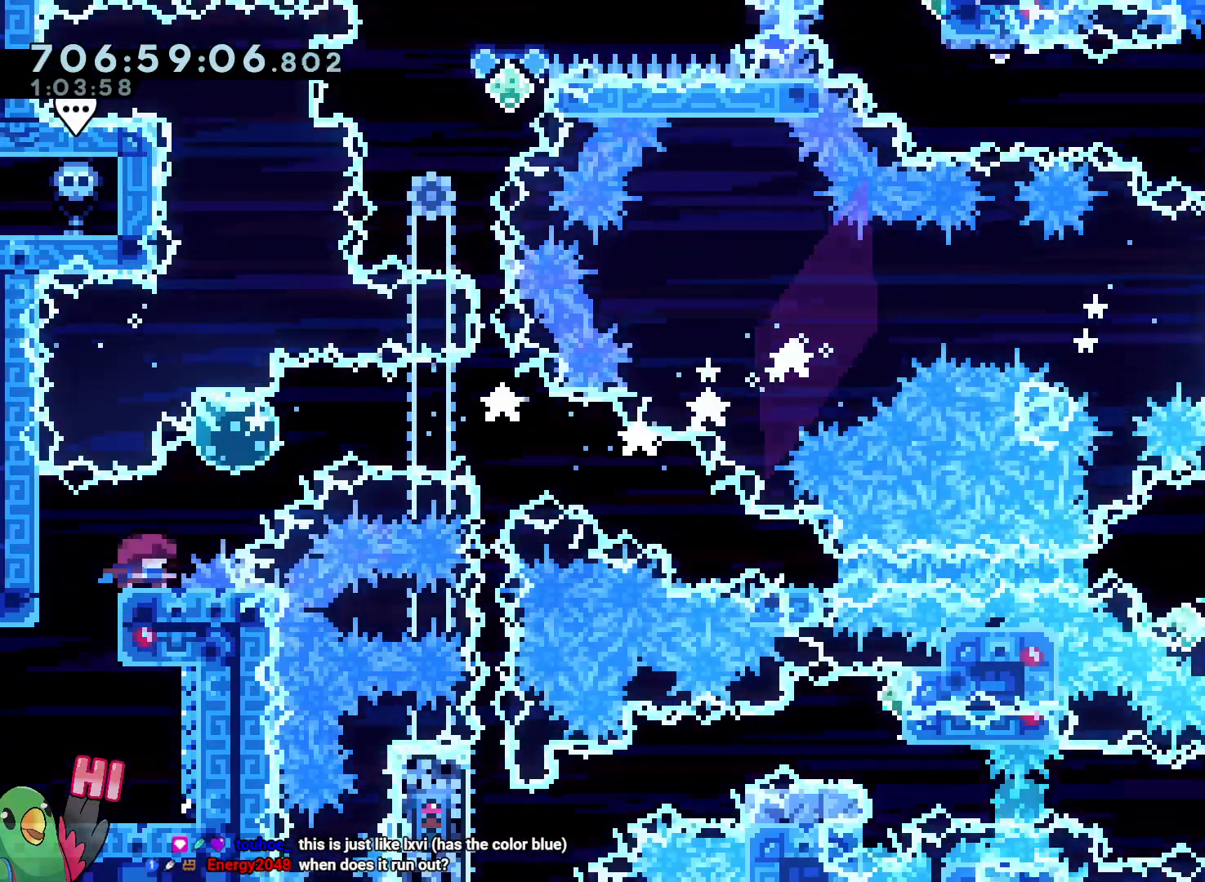
{"dt_ms": 500, "buttons": ["L2", "R1"], "left_stick": "down-right", "right_stick": "center", "button_events": [[67, "Y", "down"], [100, "L2", "down"], [200, "R1", "down"], [200, "Y", "up"], [267, "B", "down"], [317, "Y", "down"], [467, "Y", "up"], [483, "B", "up"]]}
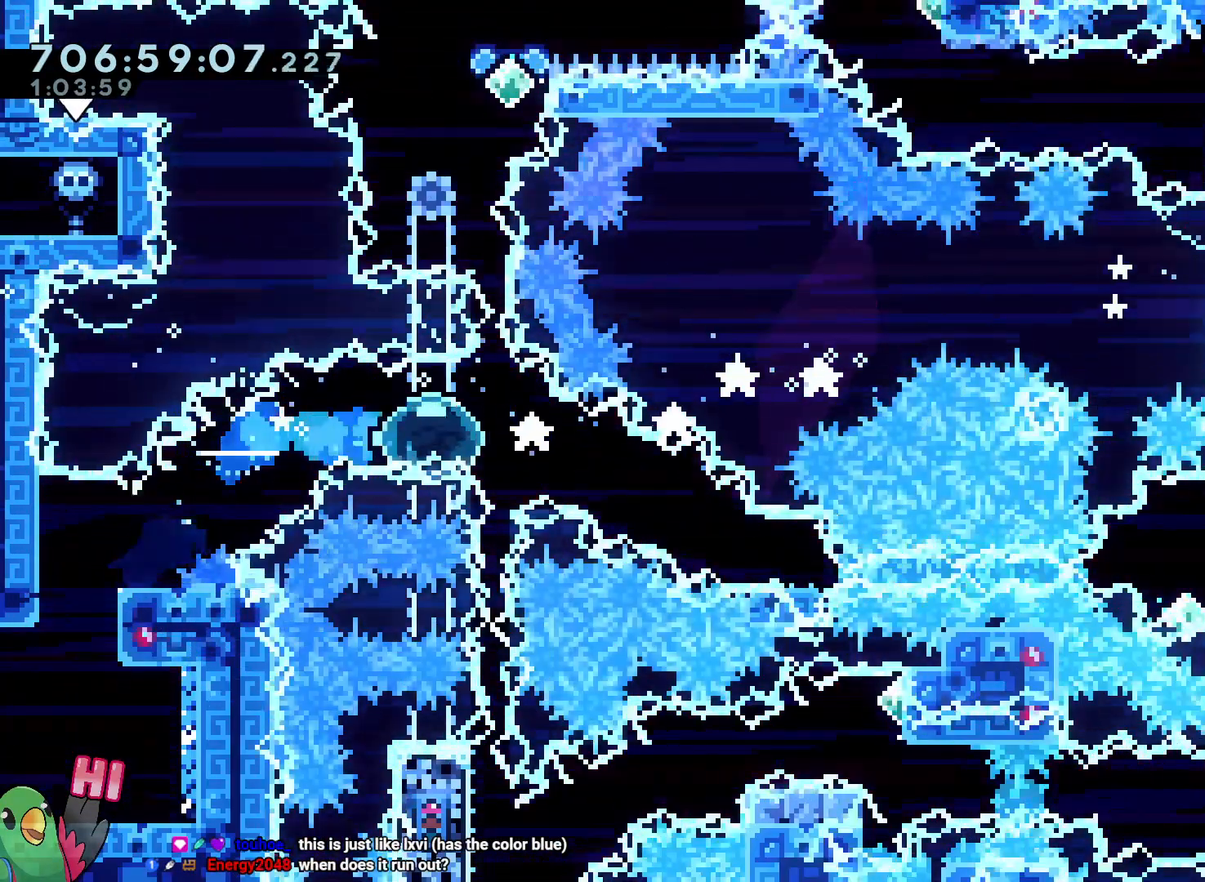
{"dt_ms": 1000, "buttons": ["B", "R1"], "left_stick": "center", "right_stick": "center"}
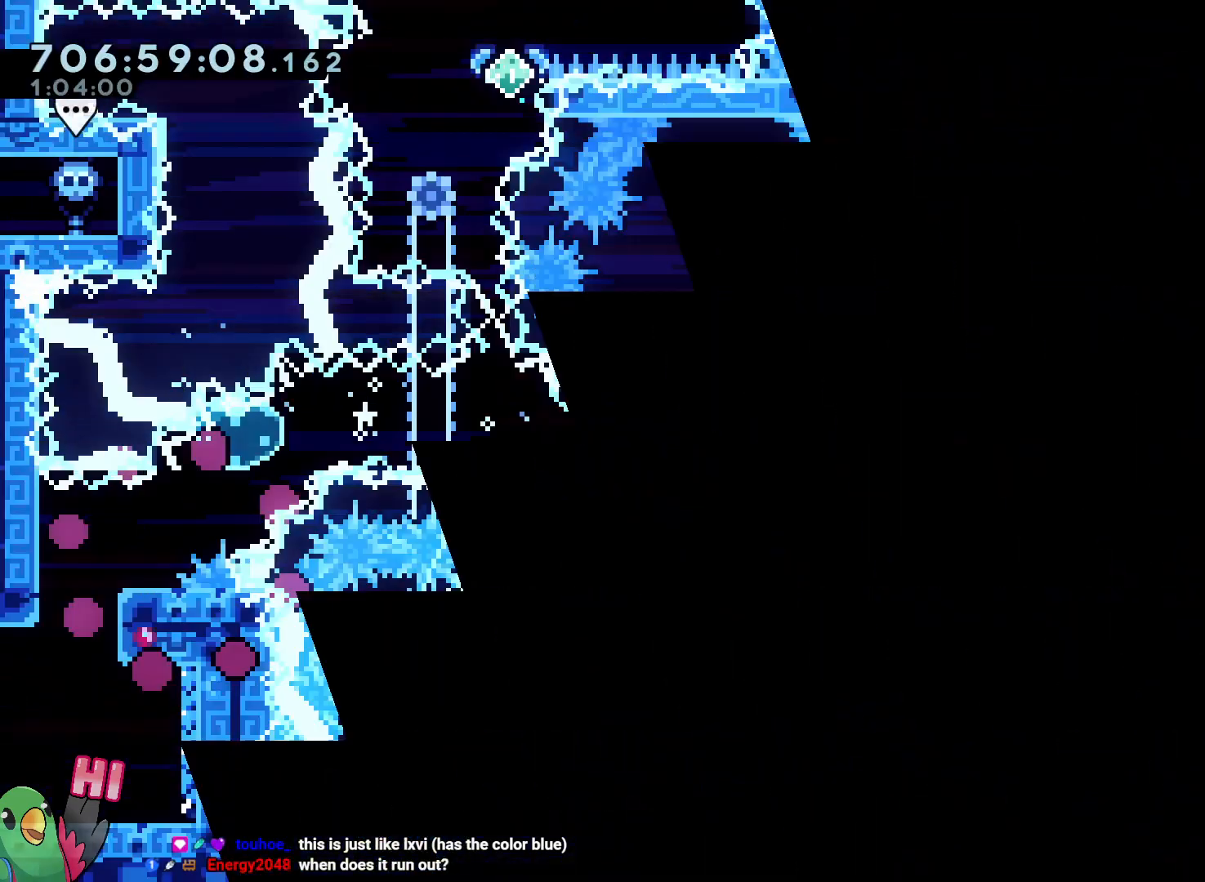
{"dt_ms": 500, "buttons": ["Y"], "left_stick": "up-right", "right_stick": "center", "button_events": [[50, "B", "up"], [133, "R1", "up"], [483, "Y", "down"]]}